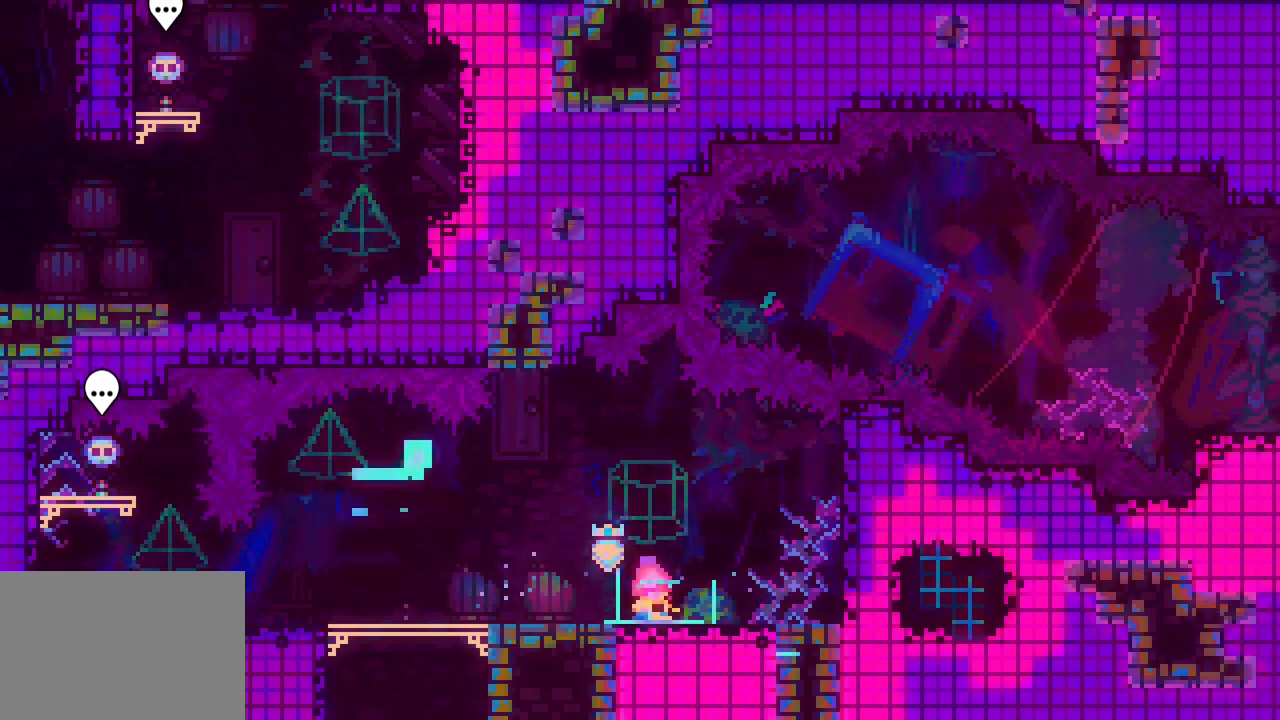
Gameplay with keyboard; each line is a JSON object with the keys held at the frame after it. "events" lists presses ("down") and releases ("up") of "dash", "demo", "down", "jump", "jump2", "jump3", "left", "right" and "up" between this image and that frame as [ms after this image, input, new state], when the widget could be followed in between. No other keys are recorded. Mouse input is not recorded. Key names are as the overlay labels them; some are game actions (e.g. jump) rather than physical keys. Not read: grab other_keys.
{"keys": ["down", "right"], "events": [[133, "down", "down"], [183, "right", "down"]]}
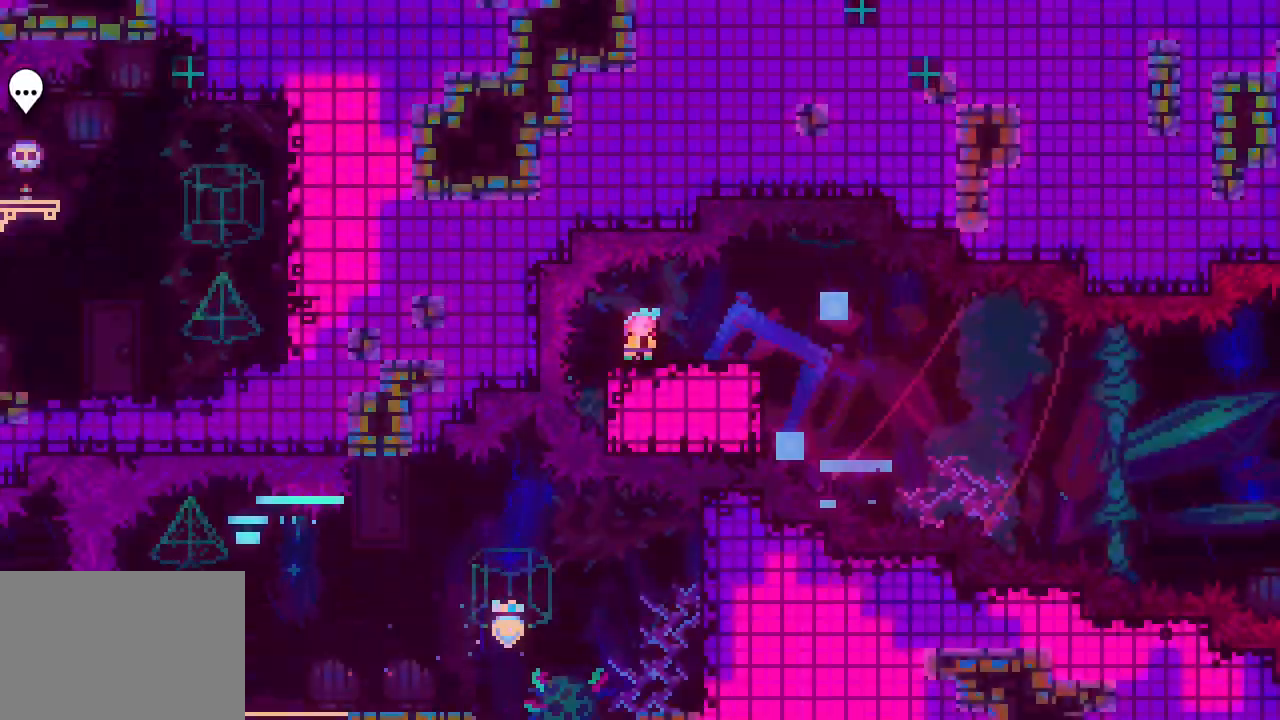
{"keys": ["dash", "down", "right"], "events": [[333, "dash", "down"]]}
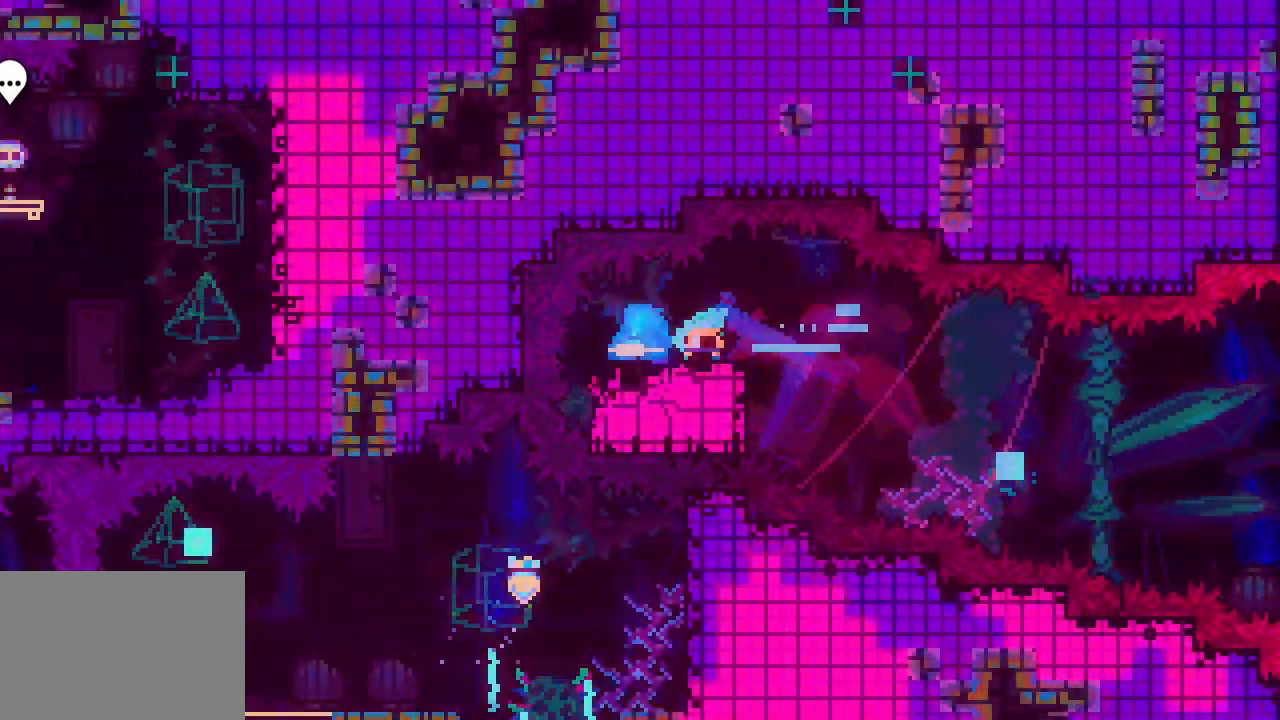
{"keys": ["jump3", "right"], "events": [[33, "dash", "up"], [67, "jump3", "down"], [117, "dash", "down"], [167, "jump3", "up"], [217, "dash", "up"], [350, "down", "up"], [433, "jump3", "down"]]}
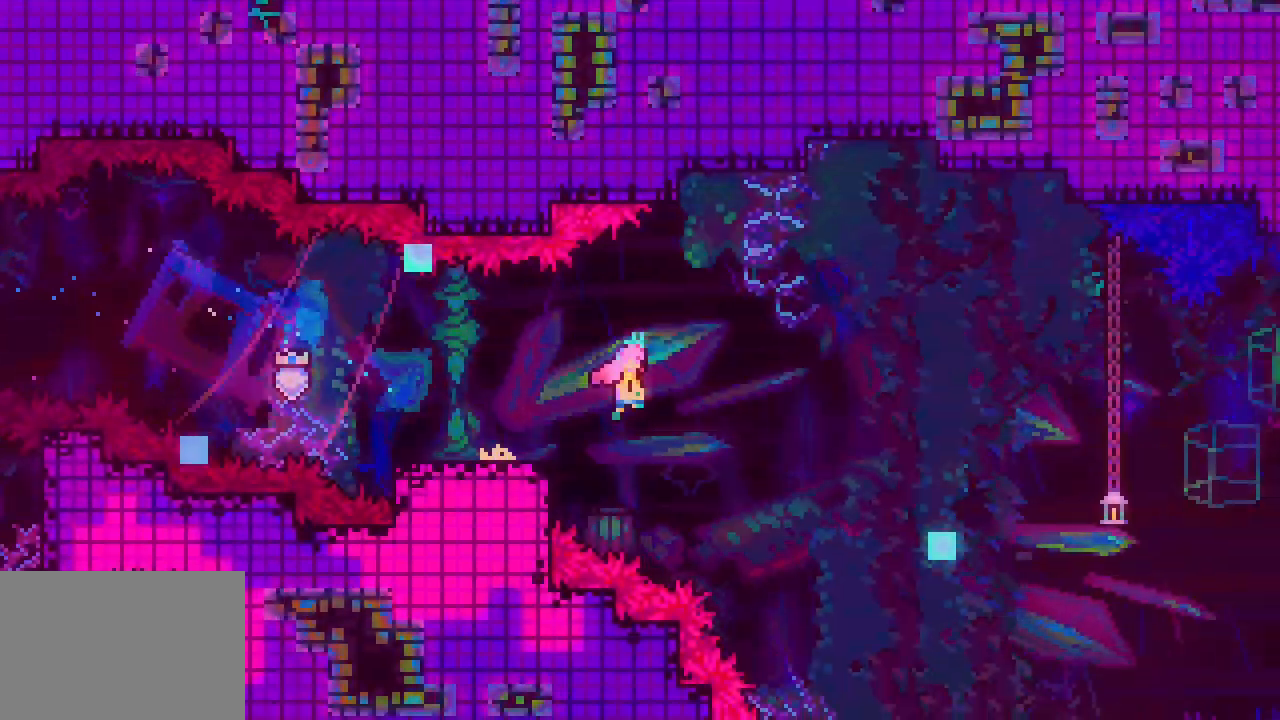
{"keys": ["jump3", "right"], "events": []}
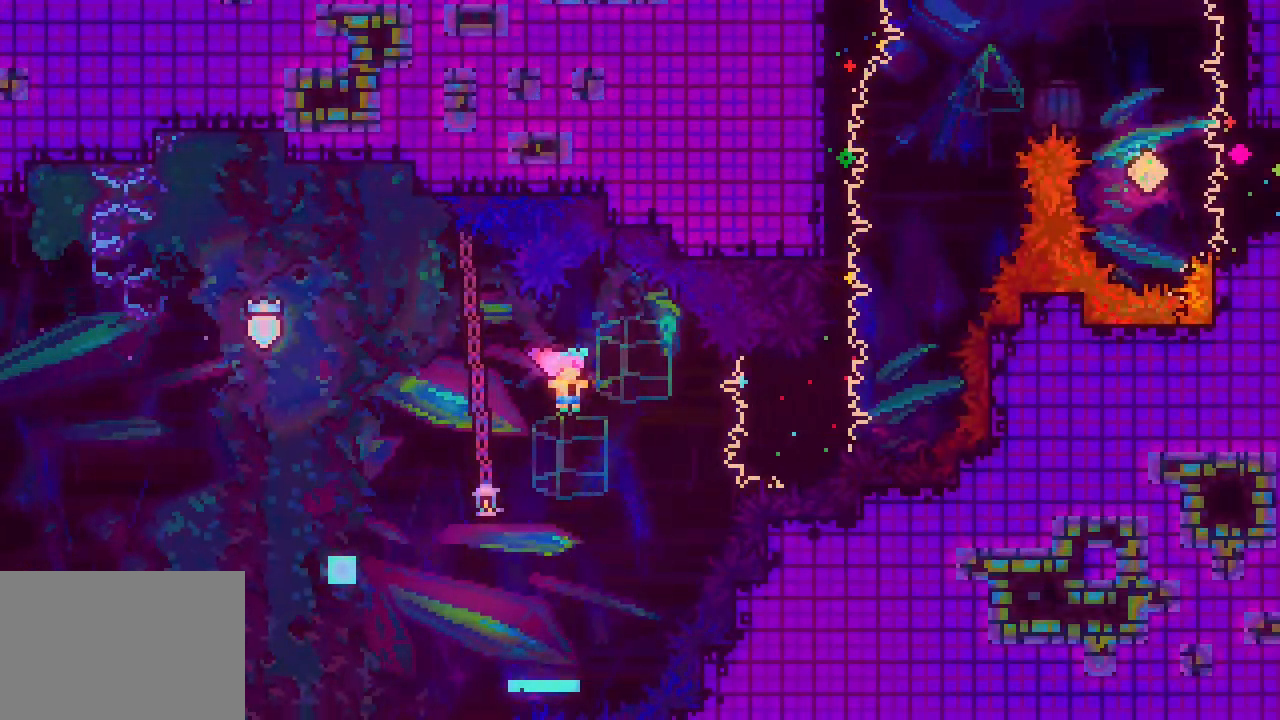
{"keys": ["dash", "up"], "events": [[50, "dash", "down"], [50, "jump3", "up"], [150, "dash", "up"], [333, "right", "up"], [367, "up", "down"], [433, "dash", "down"]]}
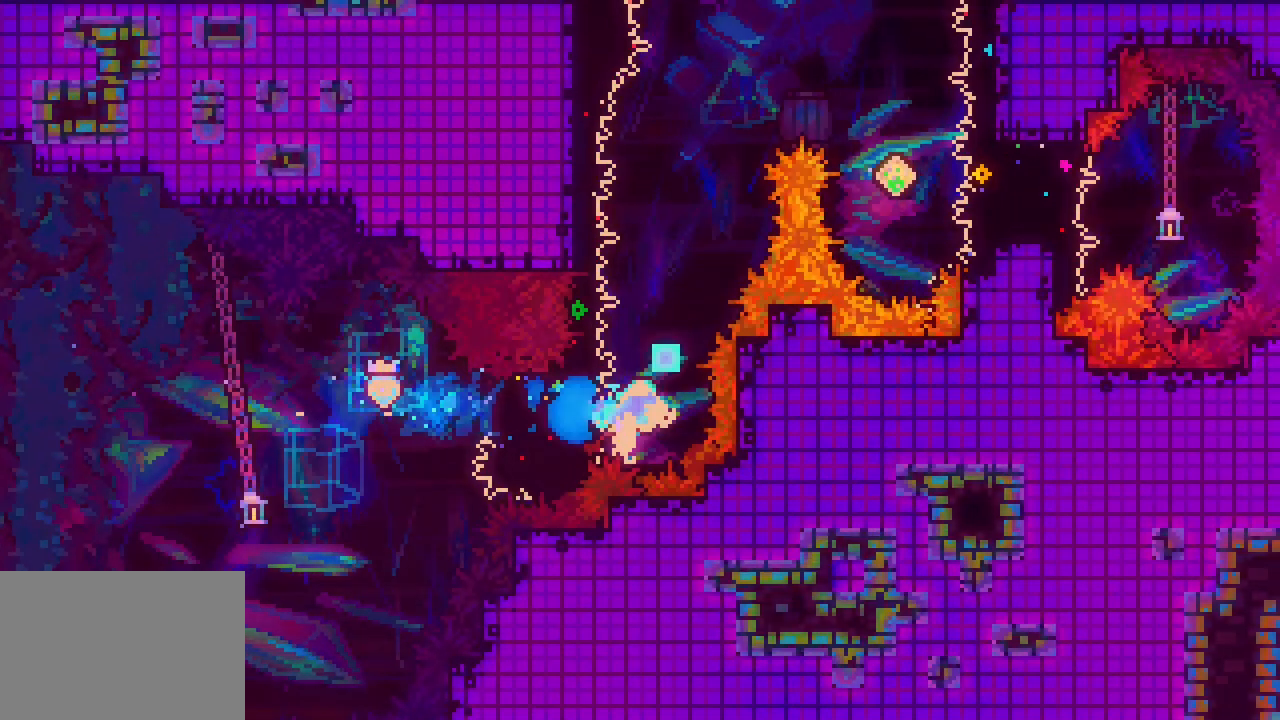
{"keys": ["jump3", "right"], "events": [[67, "dash", "up"], [167, "up", "up"], [217, "jump3", "down"], [317, "right", "down"]]}
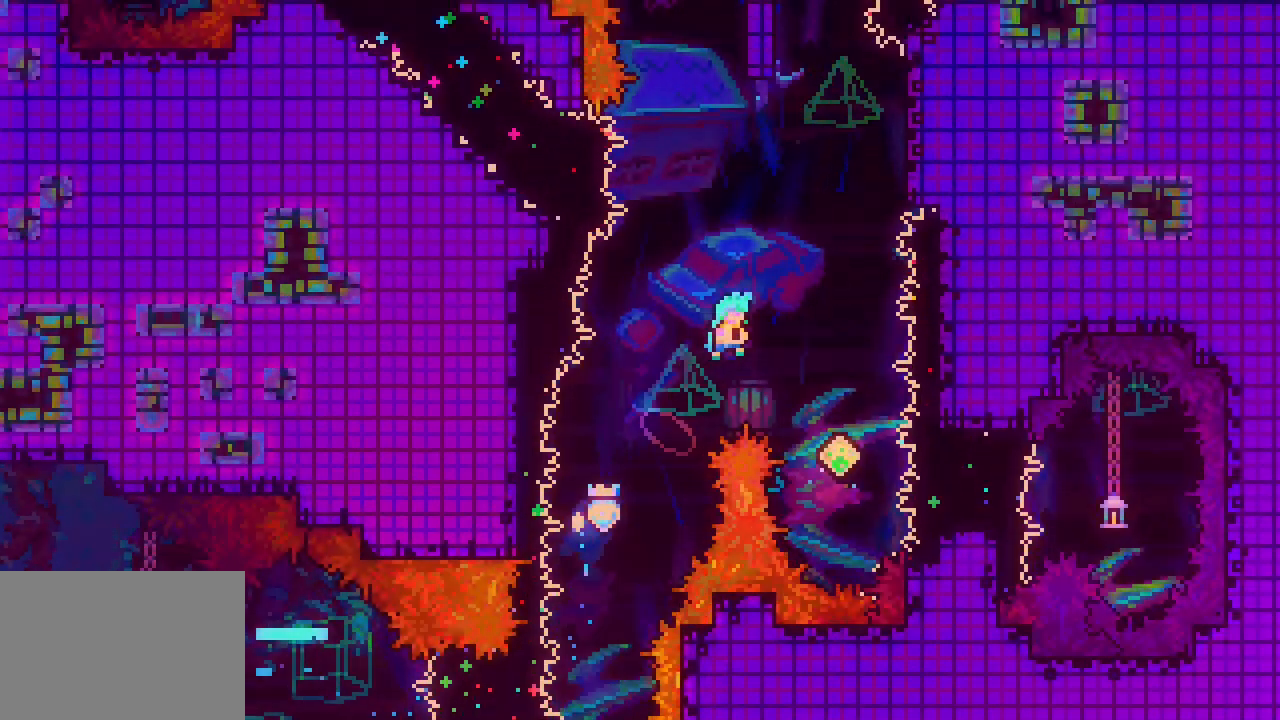
{"keys": ["right"], "events": [[50, "jump3", "up"], [267, "right", "up"], [467, "right", "down"]]}
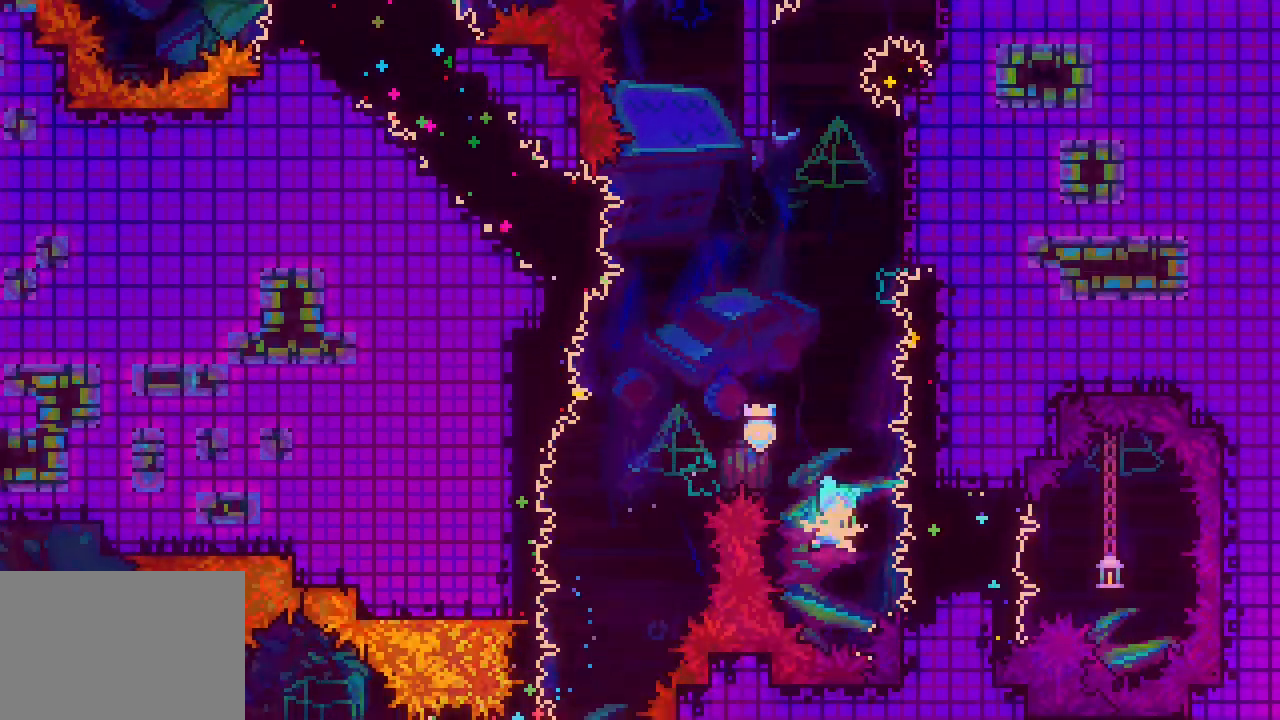
{"keys": ["left"], "events": [[17, "dash", "down"], [100, "dash", "up"], [250, "left", "down"], [250, "right", "up"], [283, "dash", "down"], [433, "dash", "up"]]}
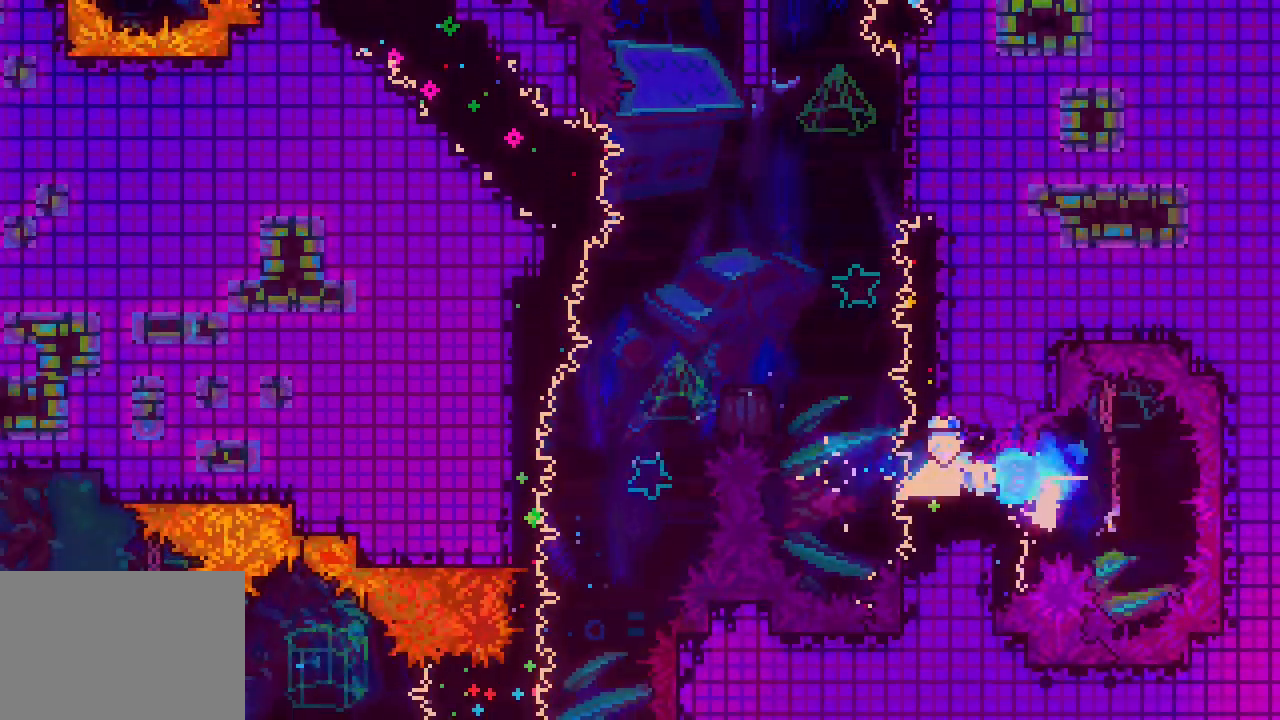
{"keys": ["jump3", "right"], "events": [[33, "left", "up"], [67, "dash", "down"], [67, "up", "down"], [267, "dash", "up"], [300, "up", "up"], [350, "jump3", "down"], [483, "right", "down"]]}
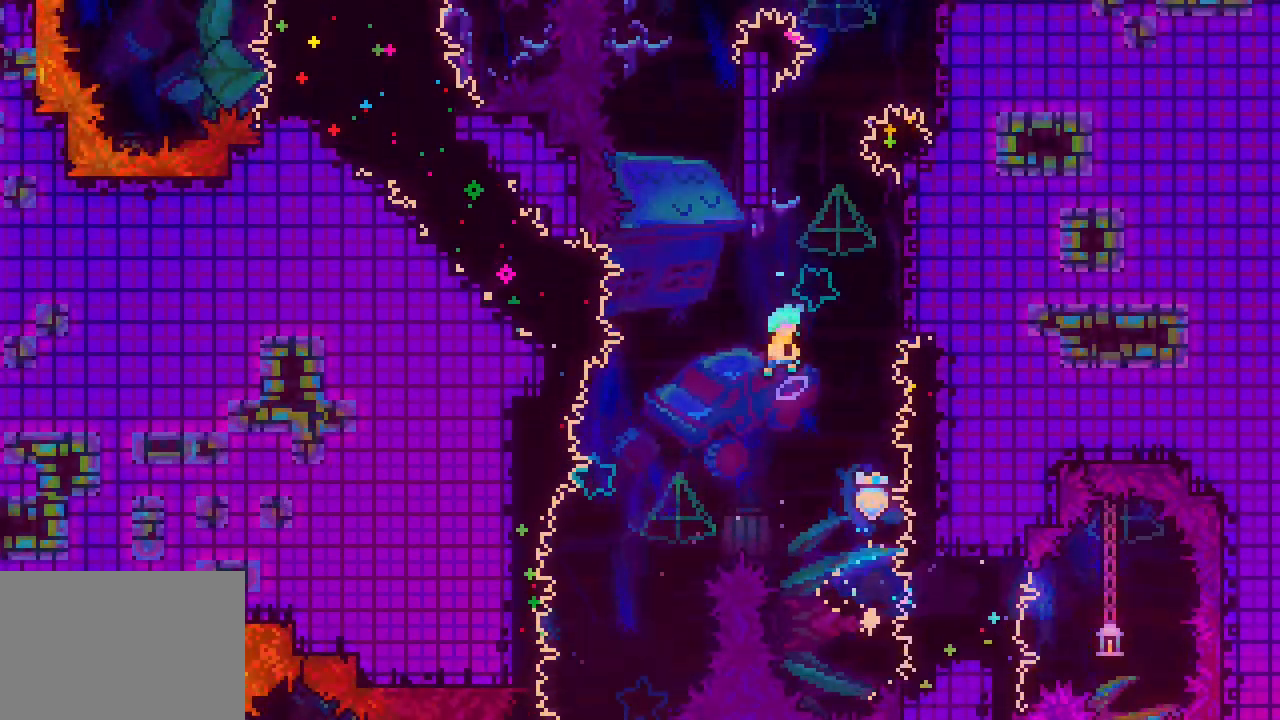
{"keys": ["right", "up"], "events": [[367, "up", "down"], [467, "jump3", "up"]]}
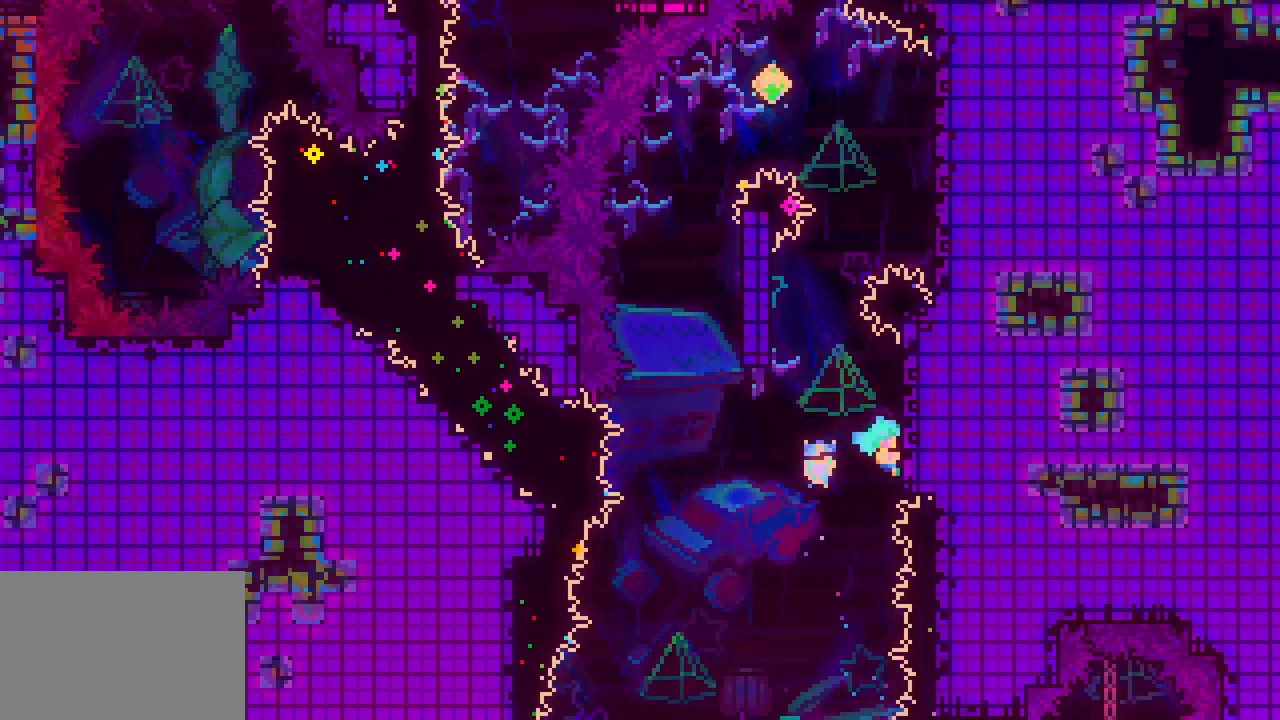
{"keys": ["jump3", "left", "up"], "events": [[67, "right", "up"], [200, "left", "down"], [283, "jump3", "down"]]}